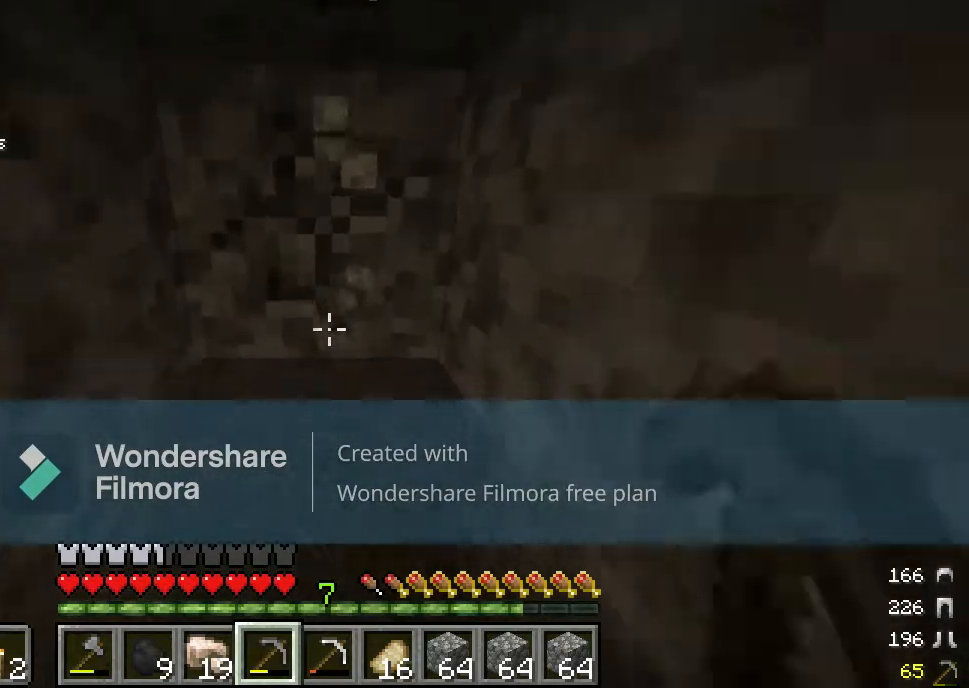
Gameplay with keyboard and mouse; each line is a JSON object with the keys and mouse buttons held at the frame after it. "events" lists presses ("down") and releases ("up") of "a", "d", "s", "w", "mouse_left" and "mouse_right" between this image and that frame as [ms after this image, input, new state], when the widget could be followed in between. "mouse_left", "mouse_right" = the "left", "right" buttons of the "mouse" list. No other keys are recorded. Fast repeated clicks can show as one long hold. Mouse movement is not recorded.
{"keys": ["w"], "mouse": ["left"], "events": [[133, "s", "up"], [483, "w", "down"]]}
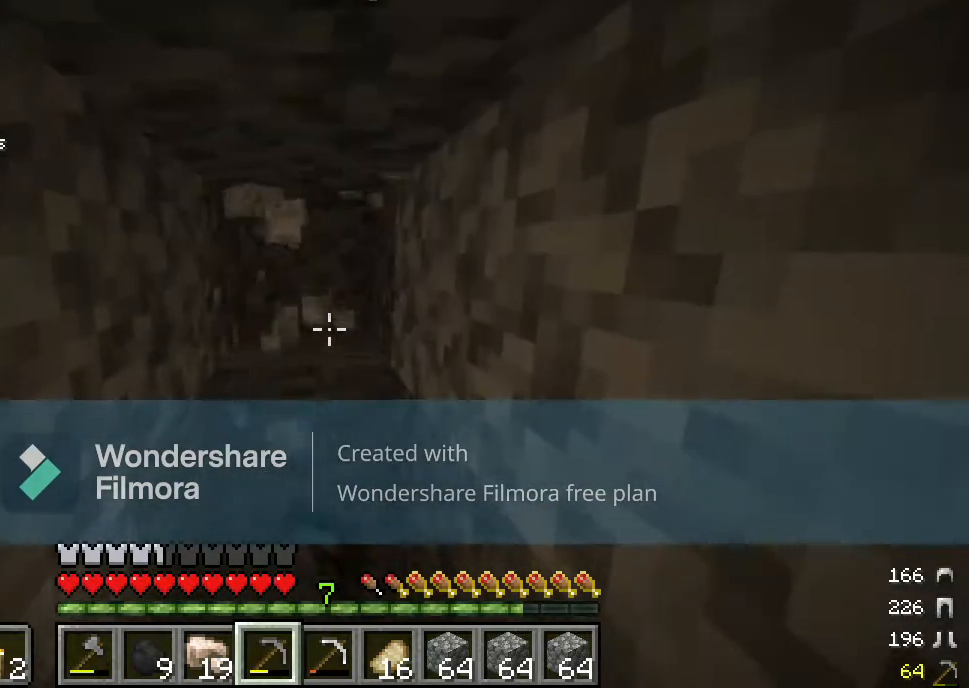
{"keys": [], "mouse": ["left"], "events": [[317, "w", "up"]]}
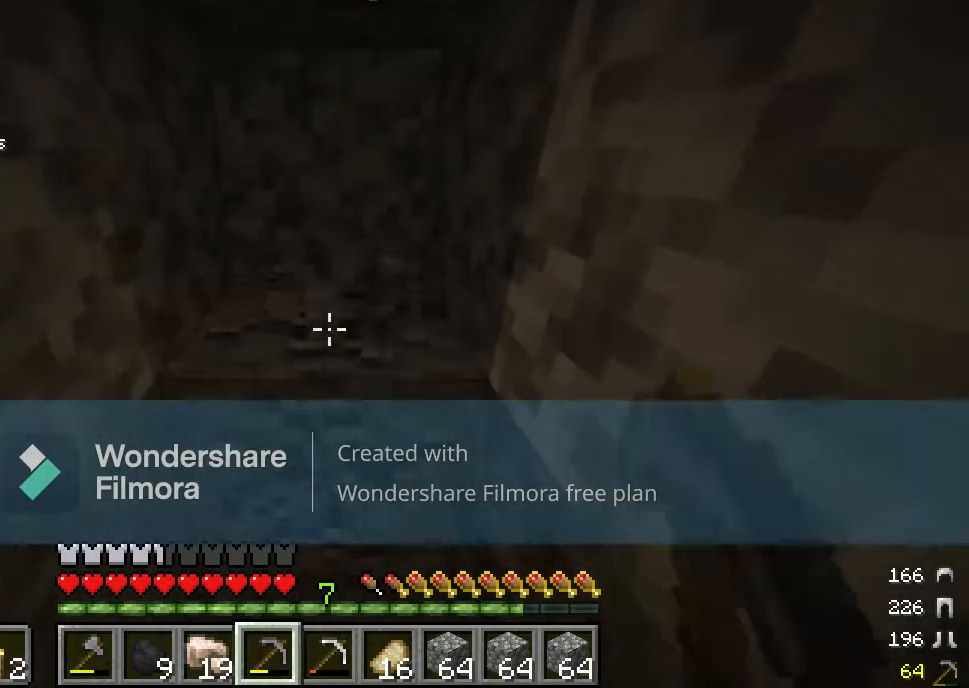
{"keys": [], "mouse": ["left"], "events": []}
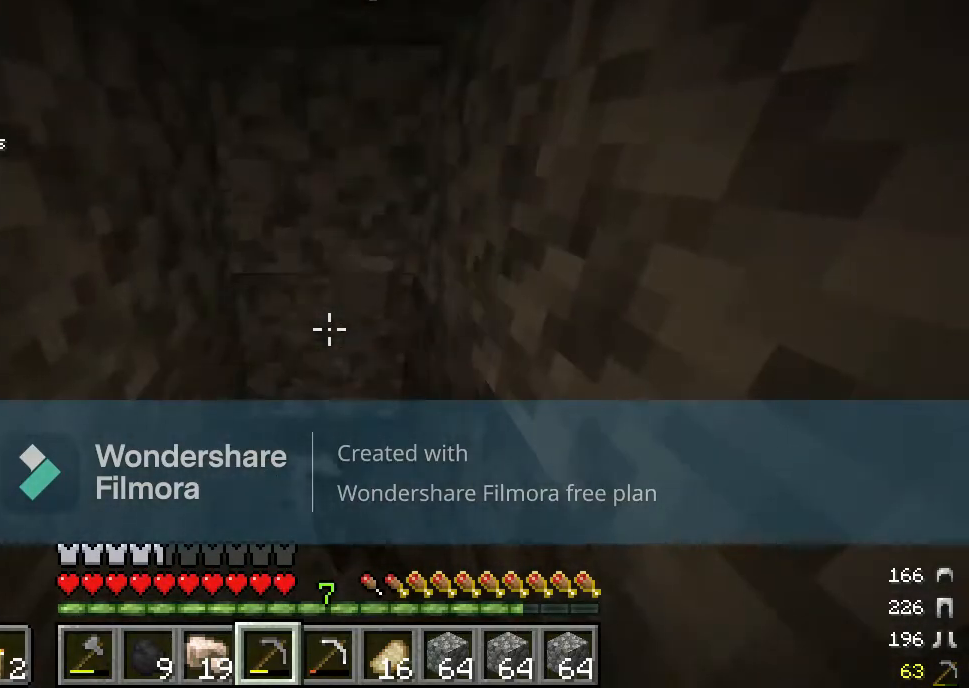
{"keys": [], "mouse": ["left"], "events": [[100, "w", "down"], [317, "w", "up"]]}
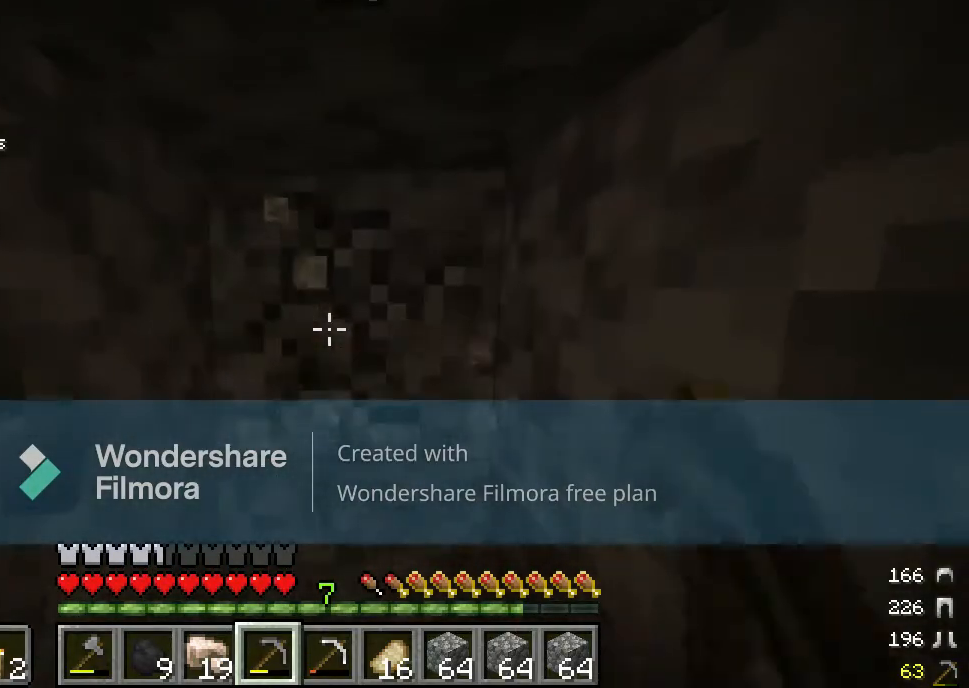
{"keys": [], "mouse": ["left"], "events": [[283, "s", "down"], [467, "s", "up"]]}
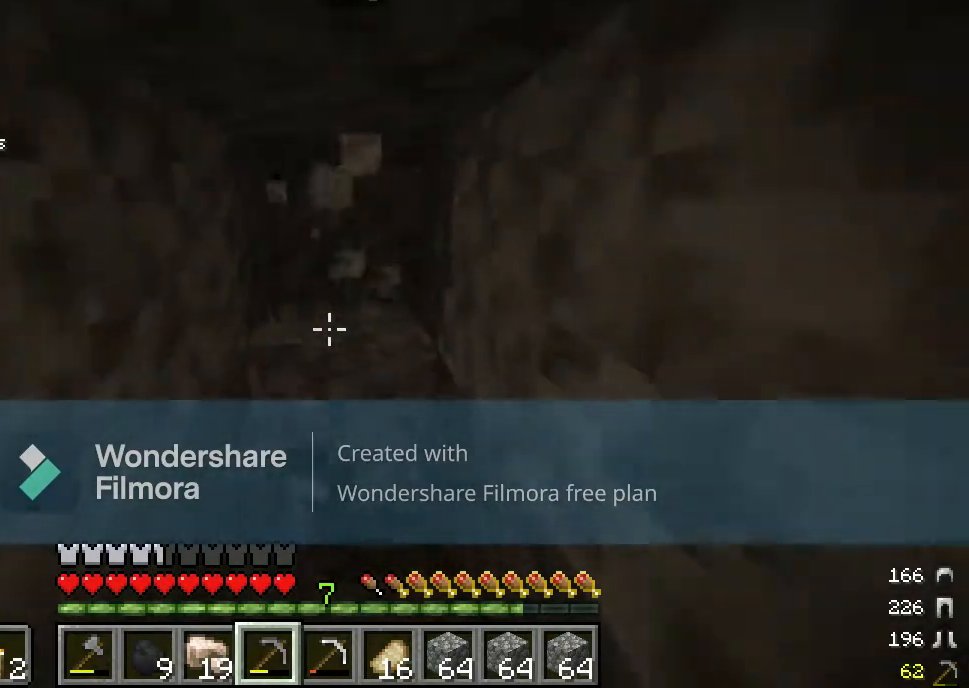
{"keys": ["w"], "mouse": ["left"], "events": [[317, "w", "down"]]}
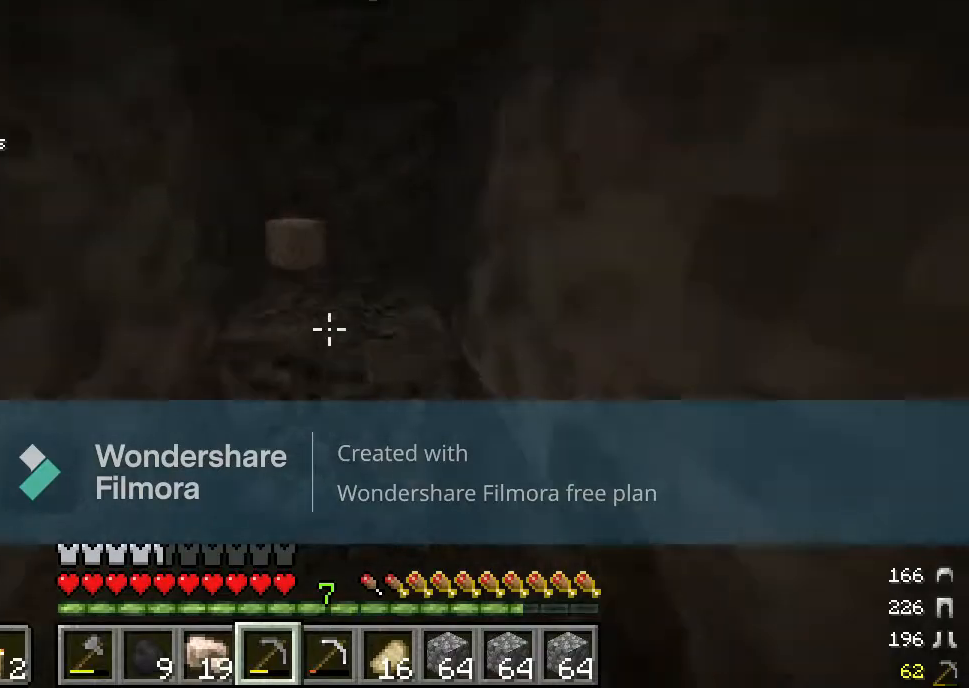
{"keys": [], "mouse": ["left"], "events": [[183, "w", "up"]]}
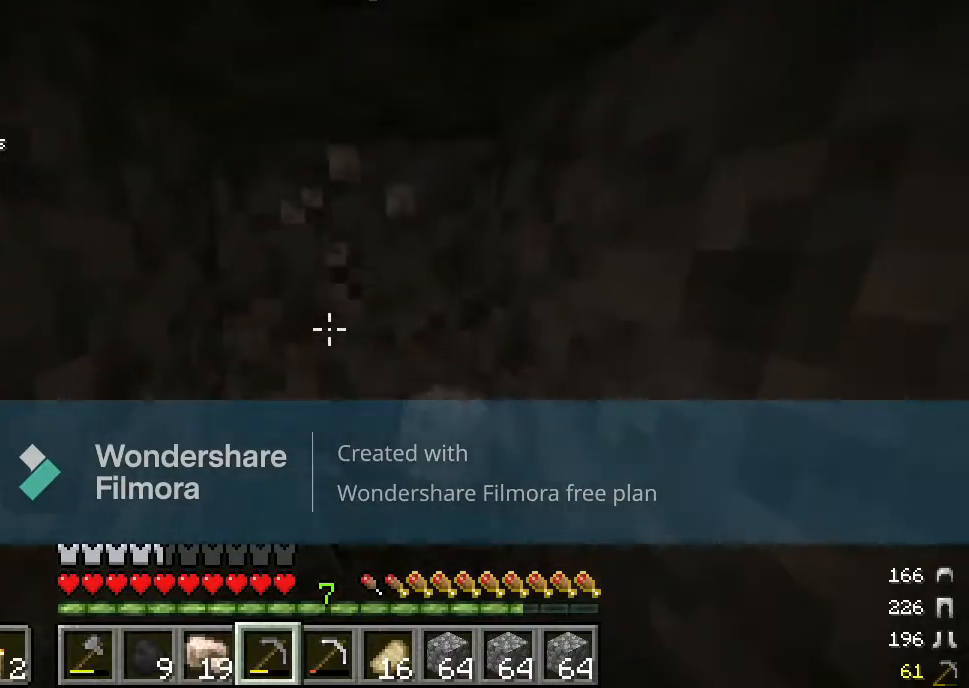
{"keys": [], "mouse": ["left"], "events": [[67, "s", "down"], [200, "s", "up"]]}
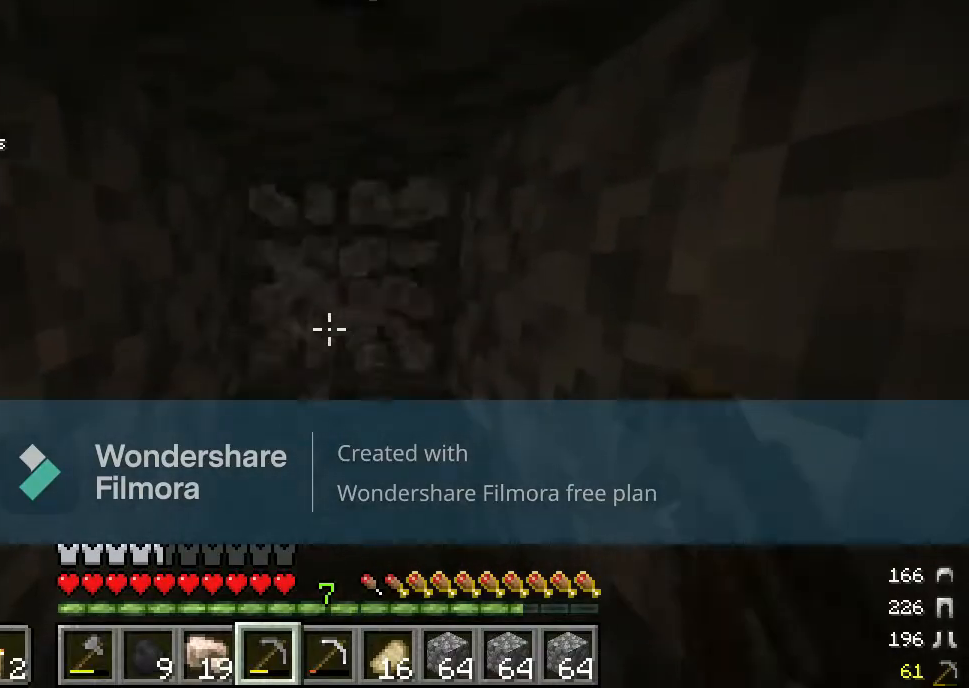
{"keys": [], "mouse": ["left"], "events": []}
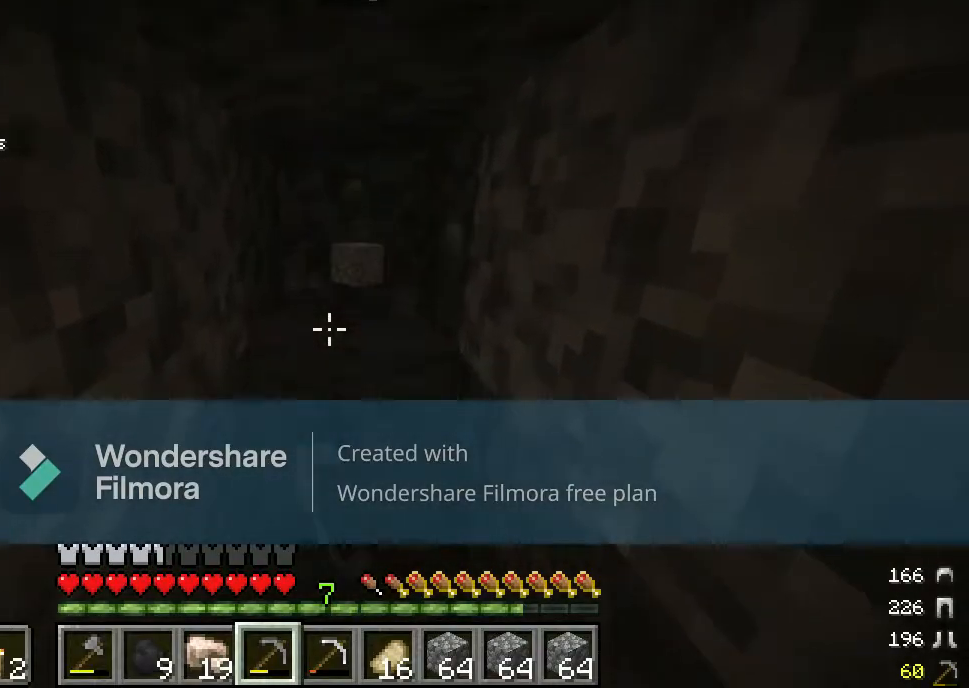
{"keys": ["w"], "mouse": ["left"], "events": [[433, "w", "down"]]}
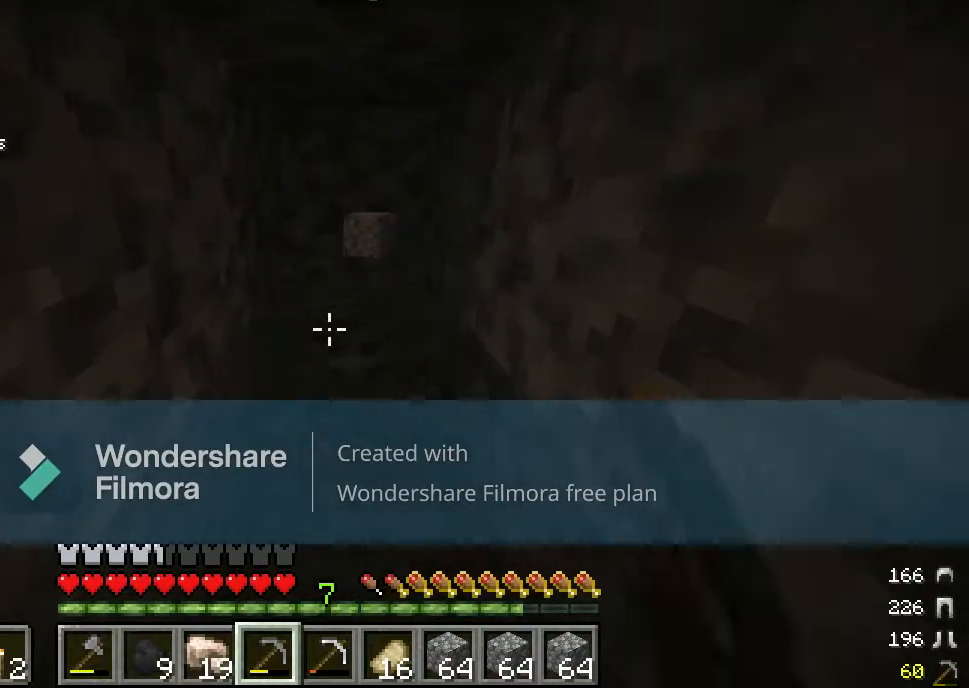
{"keys": [], "mouse": ["left"], "events": [[300, "w", "up"]]}
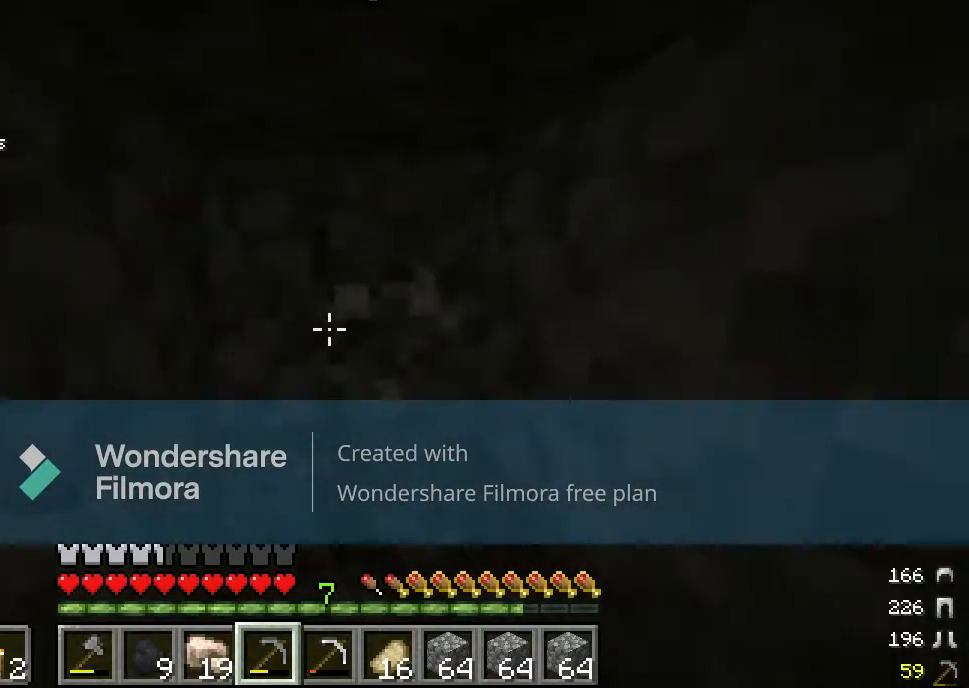
{"keys": [], "mouse": ["left"], "events": []}
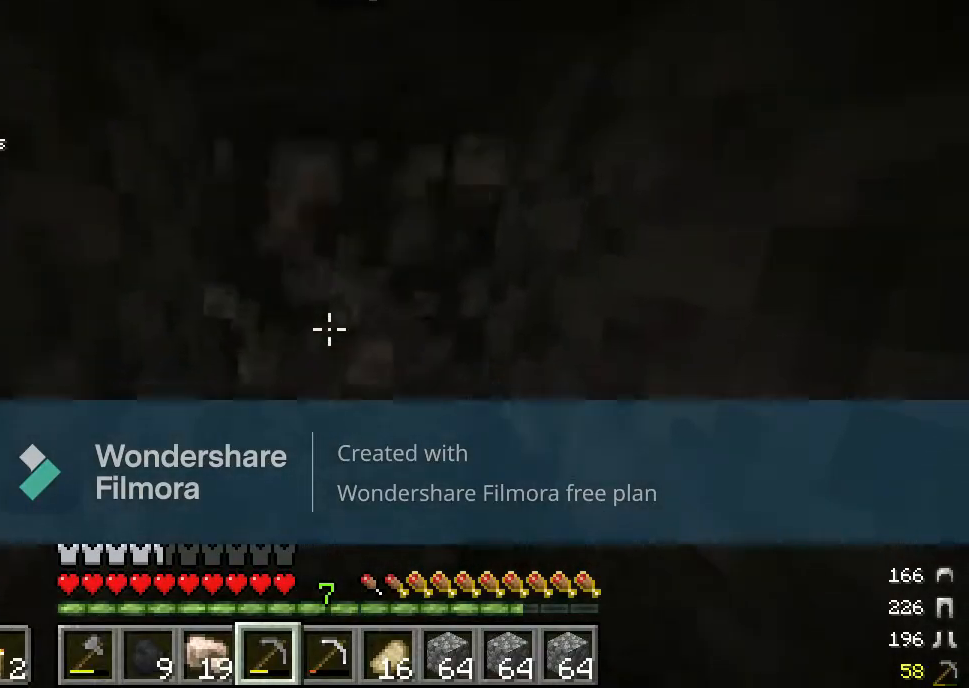
{"keys": [], "mouse": ["left"], "events": []}
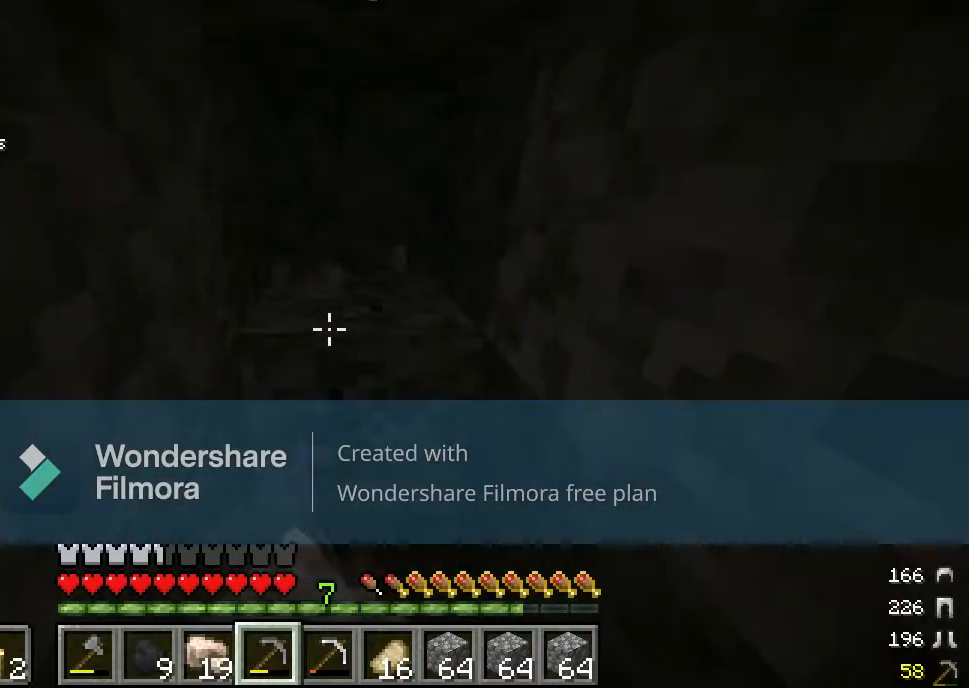
{"keys": ["w"], "mouse": ["left"], "events": [[333, "w", "down"]]}
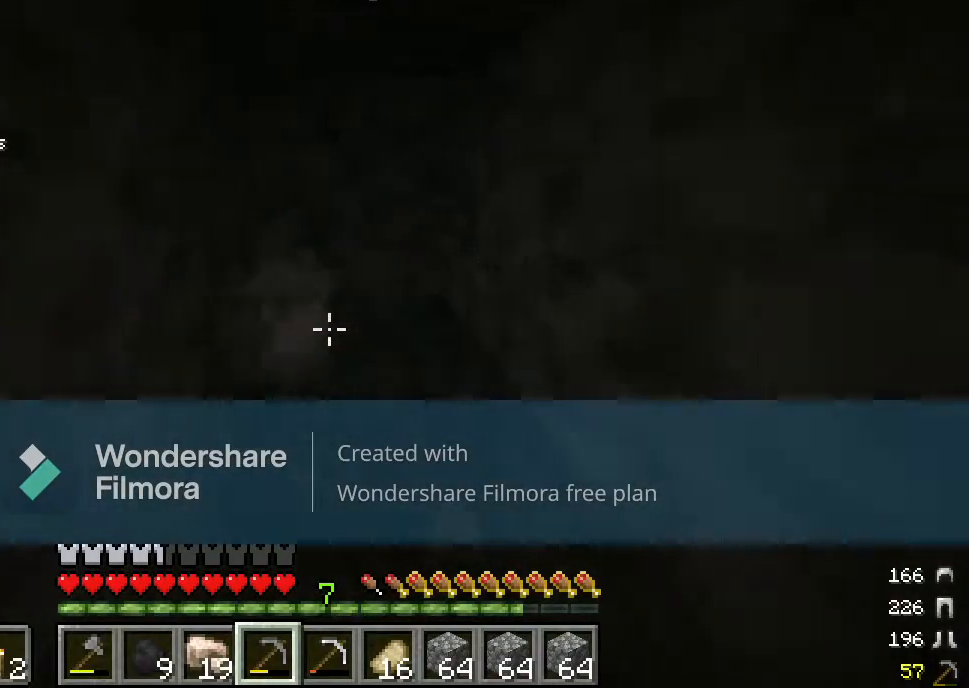
{"keys": [], "mouse": [], "events": [[117, "mouse_left", "up"], [283, "w", "up"]]}
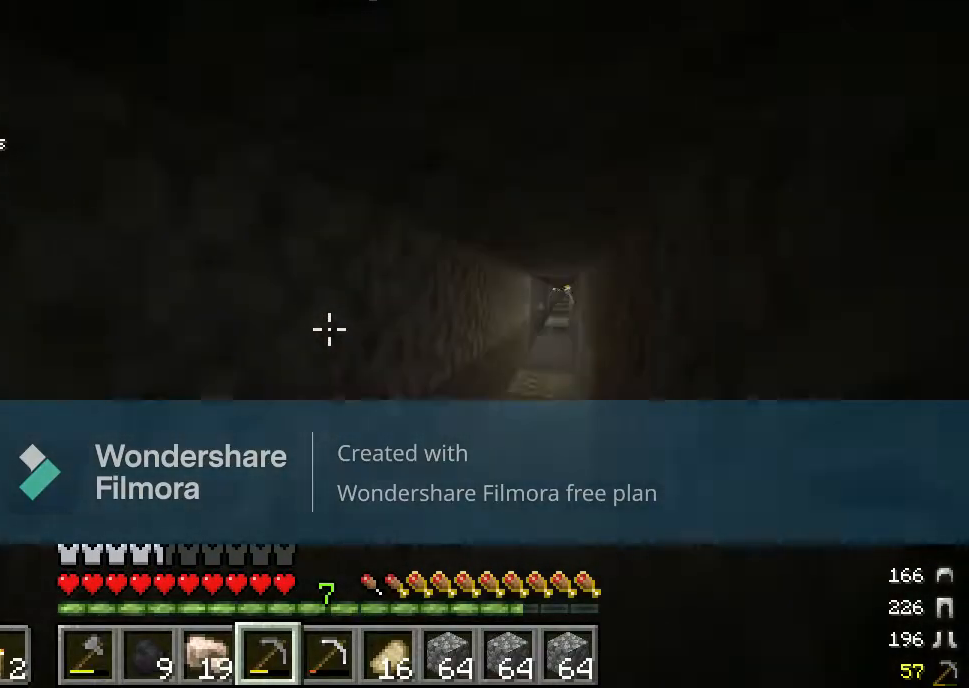
{"keys": [], "mouse": [], "events": []}
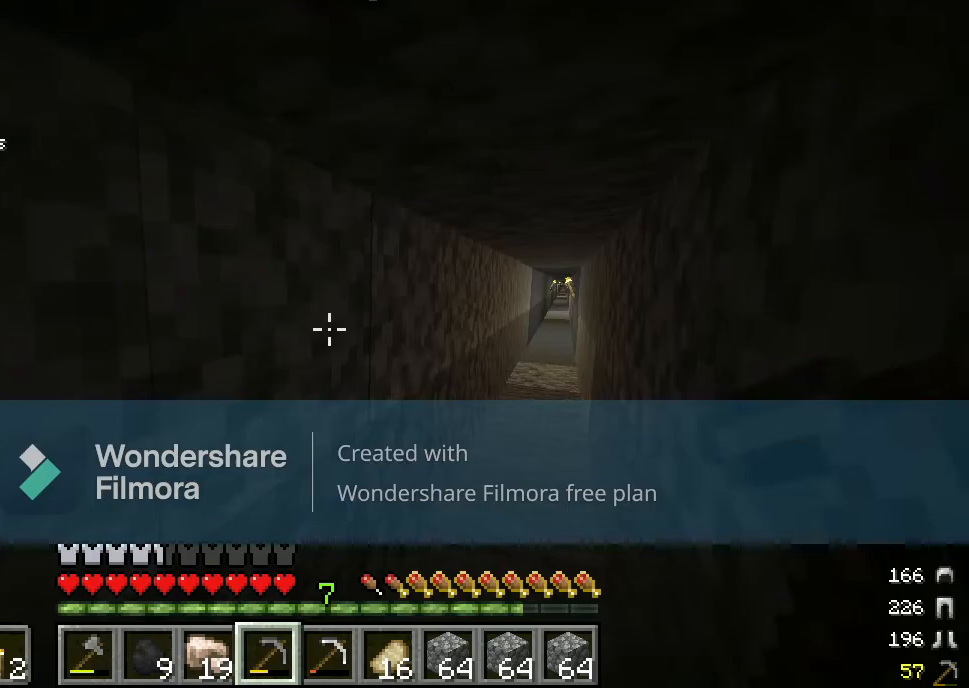
{"keys": [], "mouse": [], "events": []}
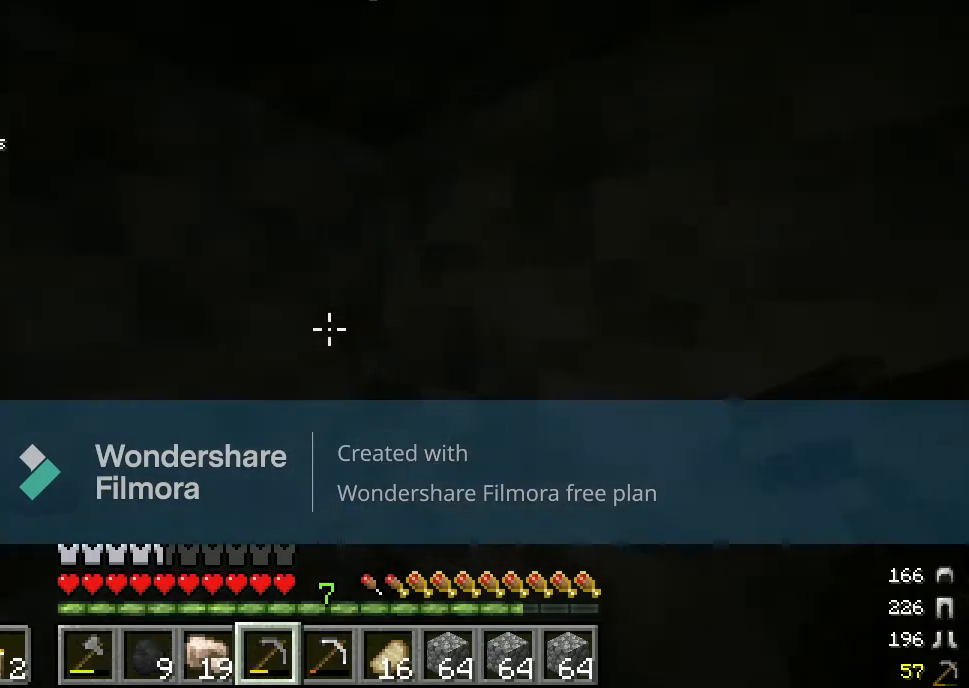
{"keys": [], "mouse": ["right"], "events": [[450, "mouse_right", "down"]]}
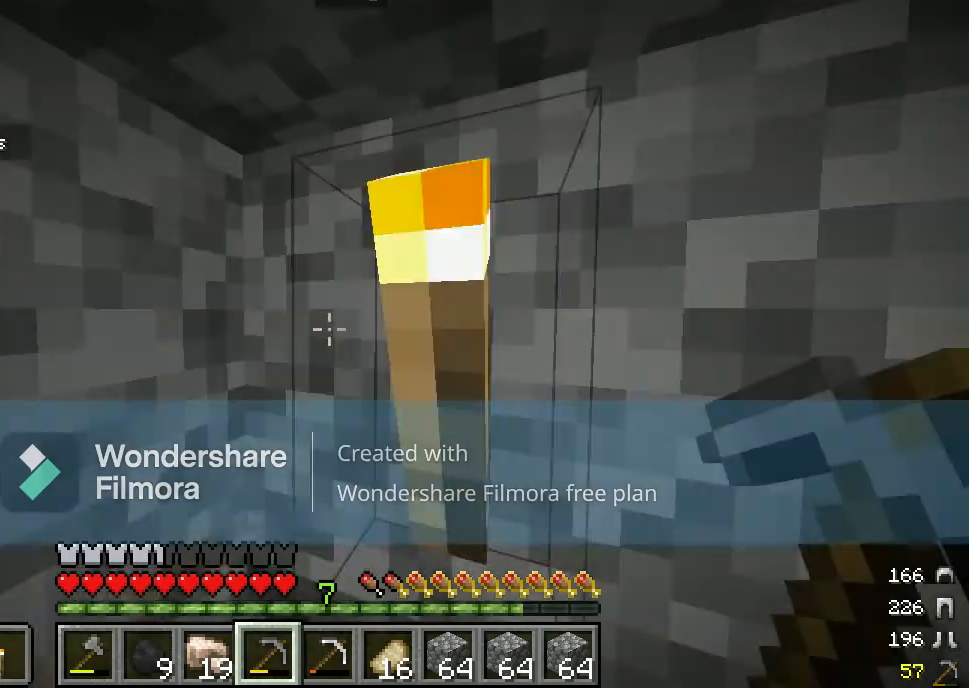
{"keys": [], "mouse": ["left"], "events": [[100, "mouse_right", "up"], [167, "d", "down"], [233, "s", "down"], [283, "d", "up"], [400, "s", "up"], [417, "mouse_left", "down"]]}
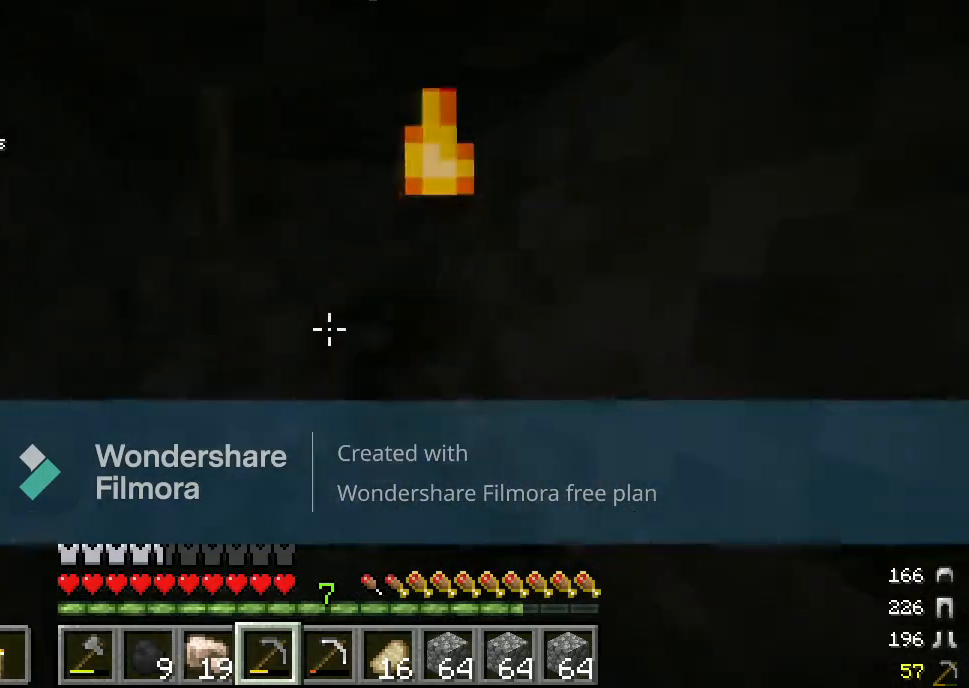
{"keys": [], "mouse": [], "events": [[283, "mouse_left", "up"]]}
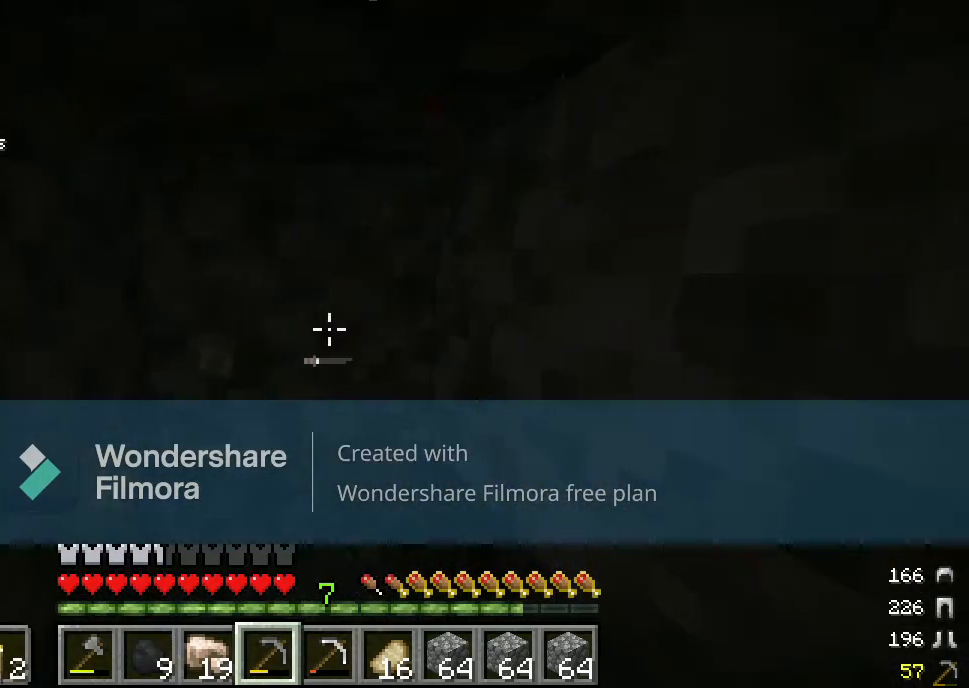
{"keys": [], "mouse": [], "events": [[100, "w", "down"], [200, "a", "down"], [267, "w", "up"], [283, "a", "up"]]}
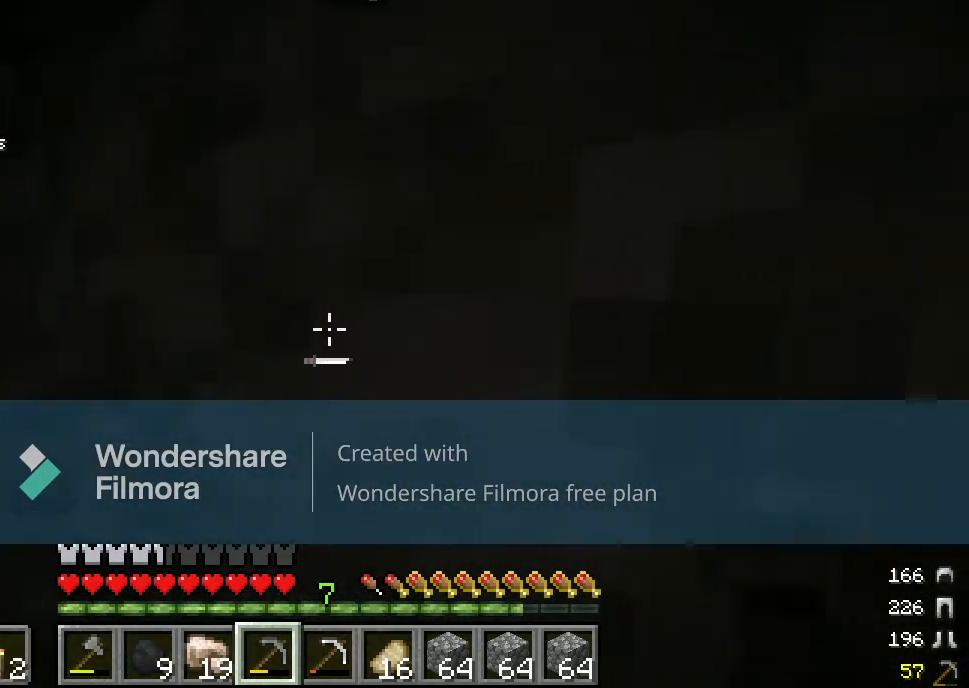
{"keys": [], "mouse": [], "events": [[33, "mouse_right", "down"], [183, "mouse_right", "up"], [350, "a", "down"], [500, "a", "up"]]}
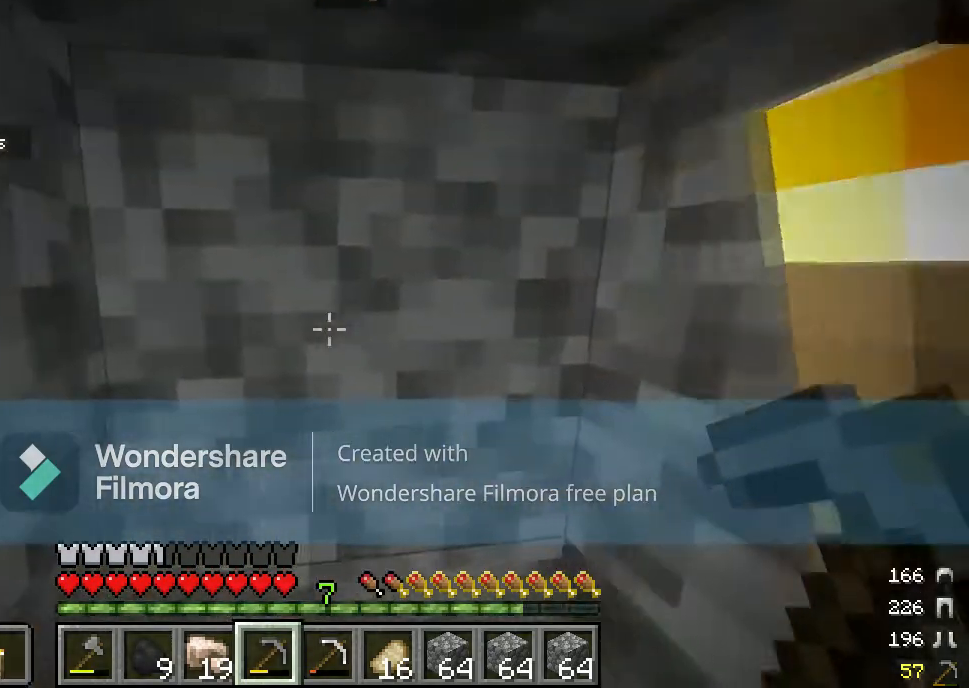
{"keys": [], "mouse": ["left"], "events": [[217, "mouse_left", "down"]]}
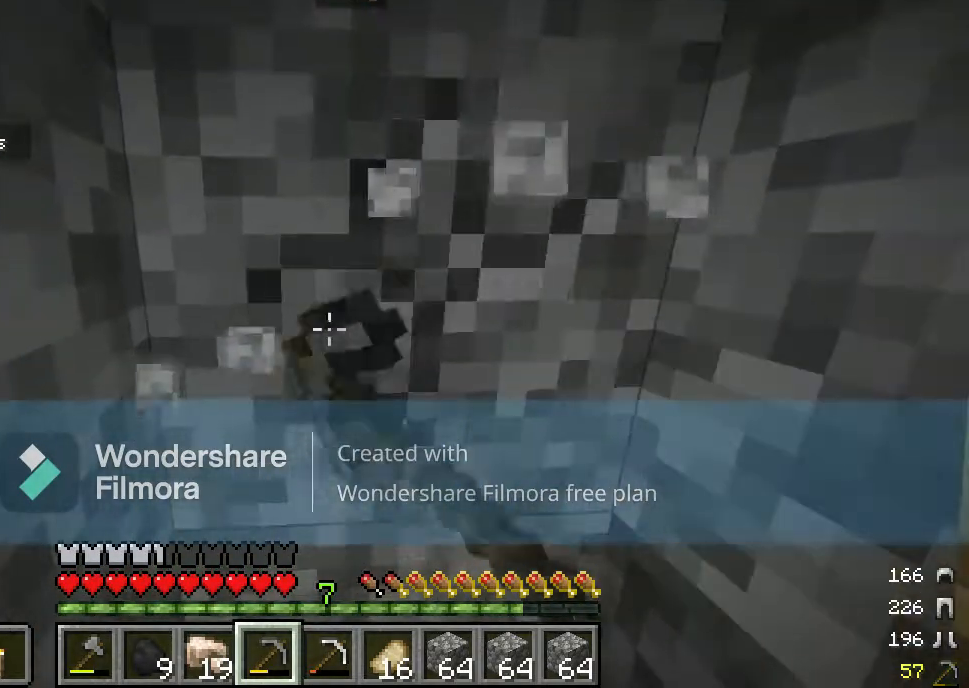
{"keys": [], "mouse": ["left"], "events": []}
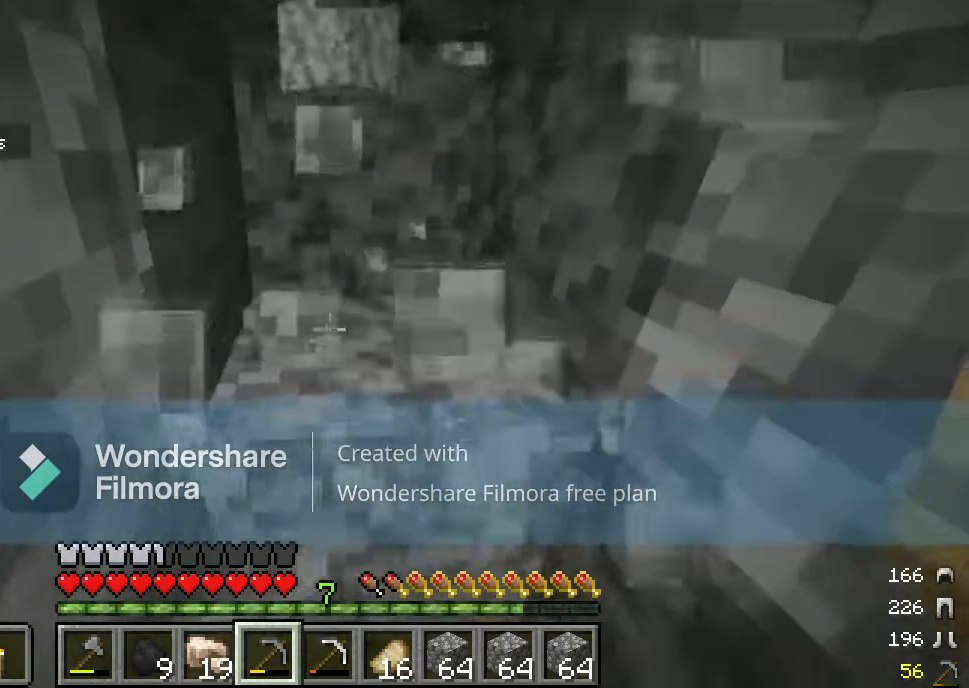
{"keys": [], "mouse": ["left"], "events": []}
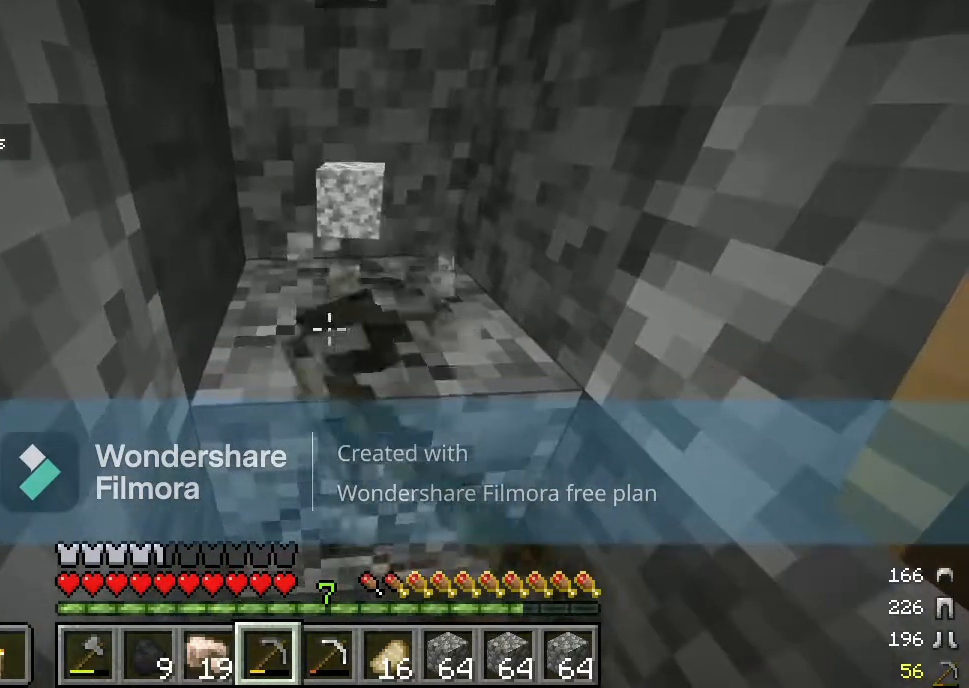
{"keys": [], "mouse": ["left"], "events": []}
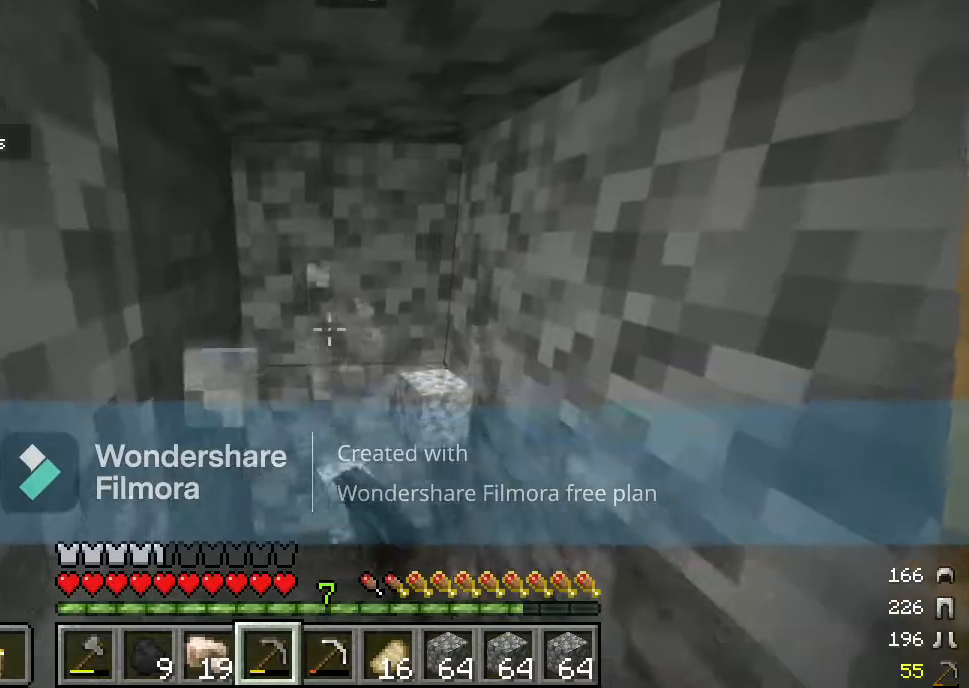
{"keys": [], "mouse": ["left"], "events": []}
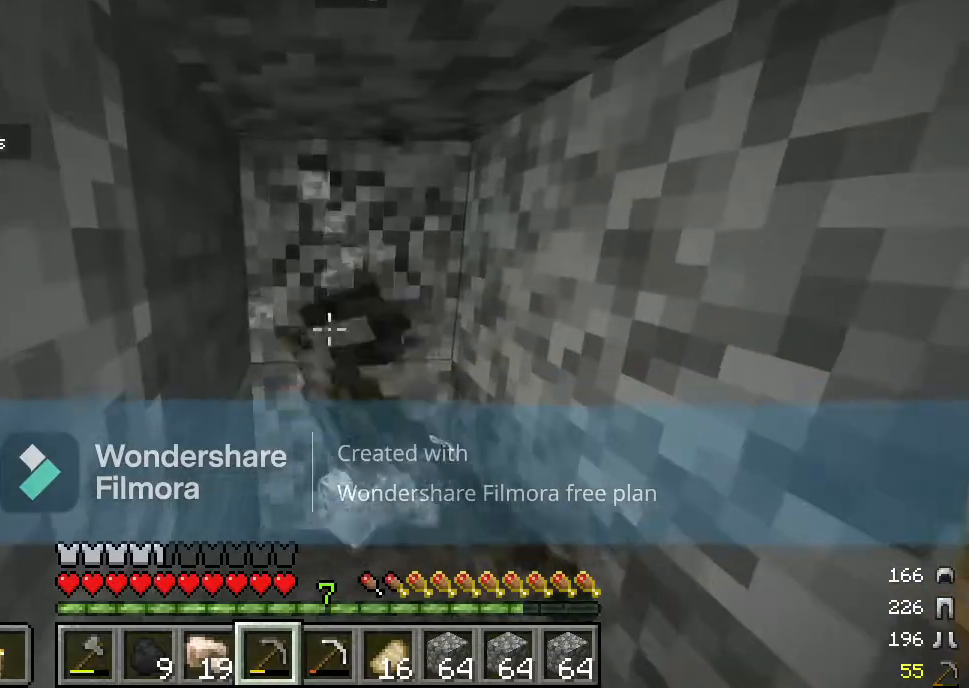
{"keys": [], "mouse": ["left"], "events": [[317, "w", "down"], [500, "w", "up"]]}
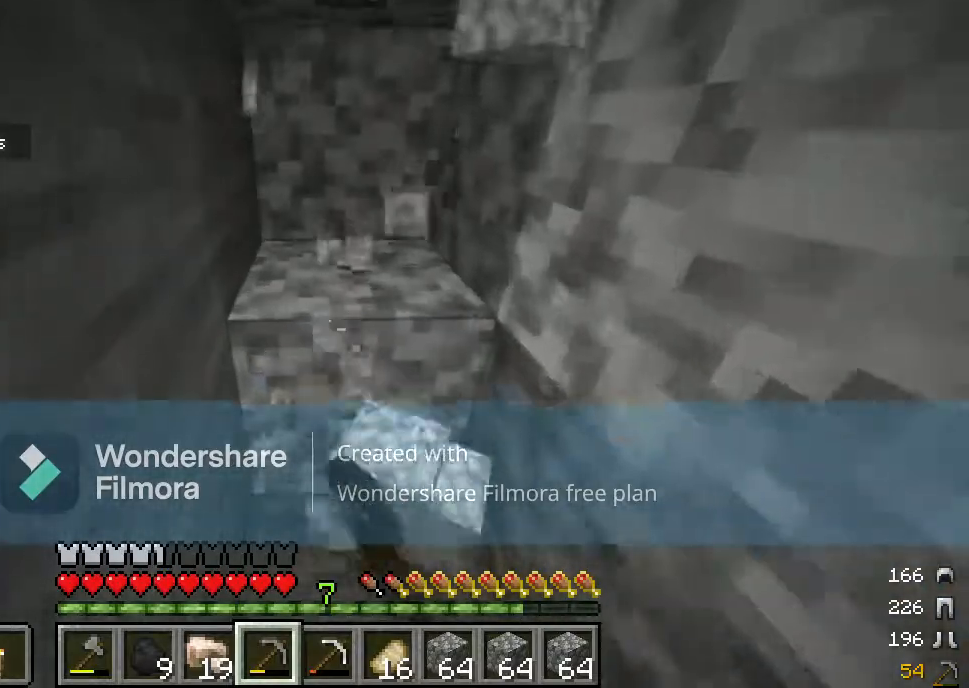
{"keys": [], "mouse": ["left"], "events": []}
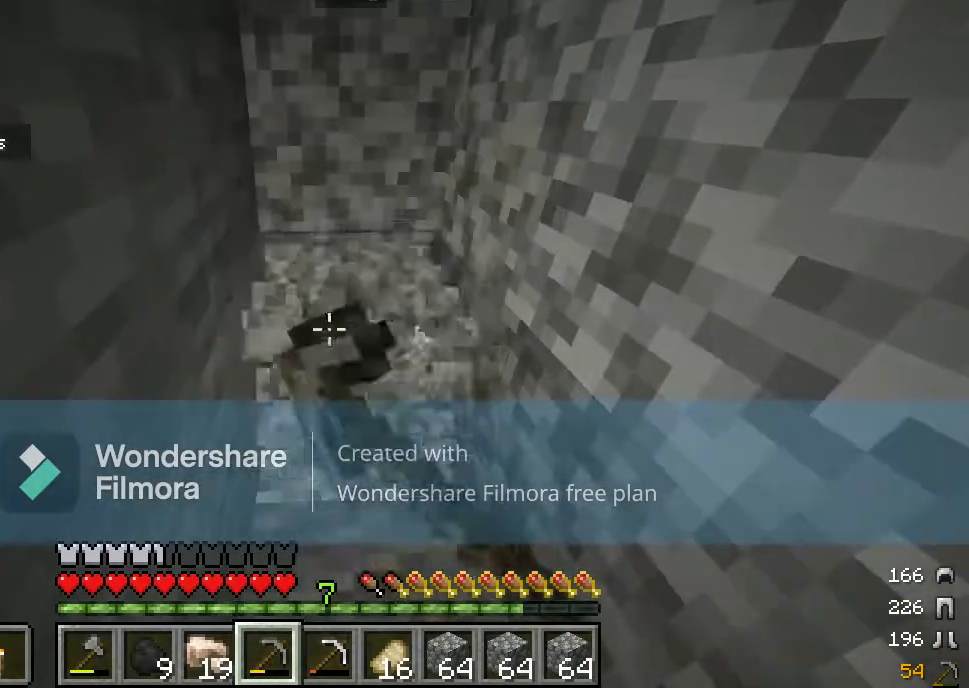
{"keys": [], "mouse": ["left"], "events": [[100, "w", "down"], [300, "w", "up"]]}